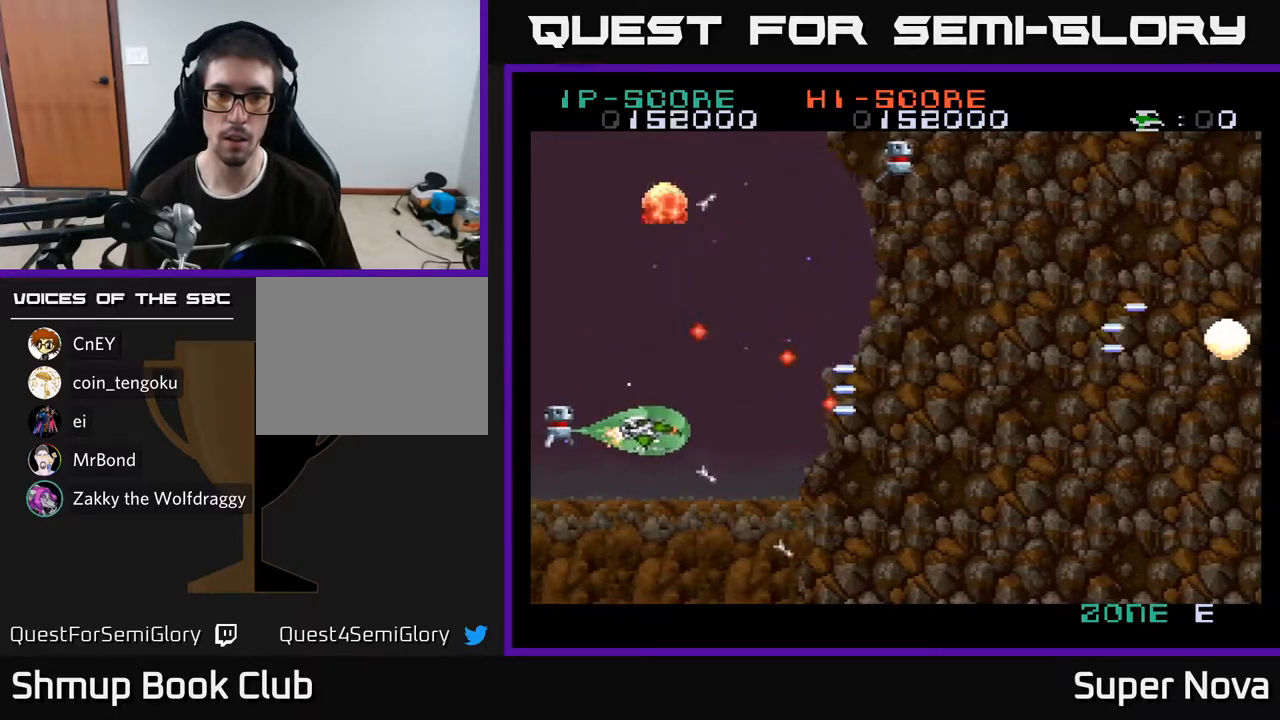
Gameplay with a controller (Xbox layout); each line is a JSON object with the inputs held at the frame after it. "events" lists button and stick changes between this image and that frame as [ms after this image, input, new state], when the widget could be followed in between. Not read: left_stick.
{"buttons": ["A", "X", "DPAD_UP", "DPAD_RIGHT"], "right_stick": "center", "events": [[50, "DPAD_DOWN", "up"], [233, "DPAD_UP", "down"]]}
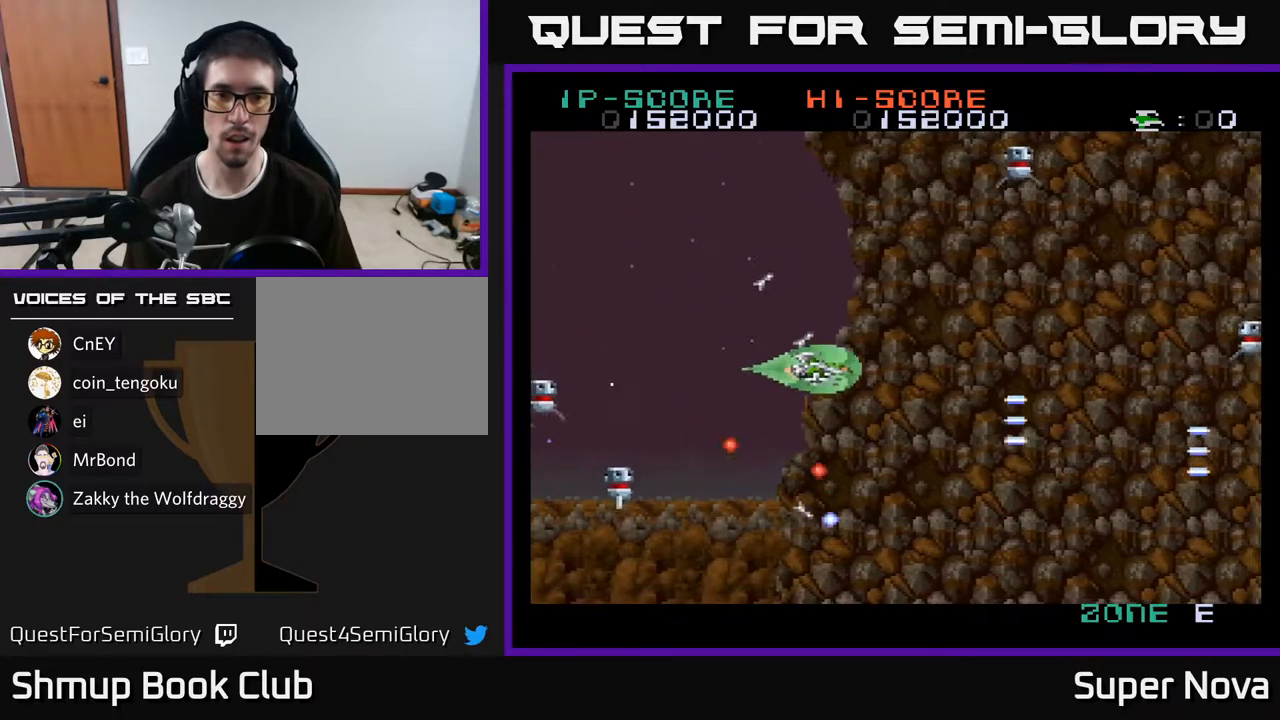
{"buttons": ["A", "X", "DPAD_UP"], "right_stick": "center", "events": [[317, "DPAD_RIGHT", "up"]]}
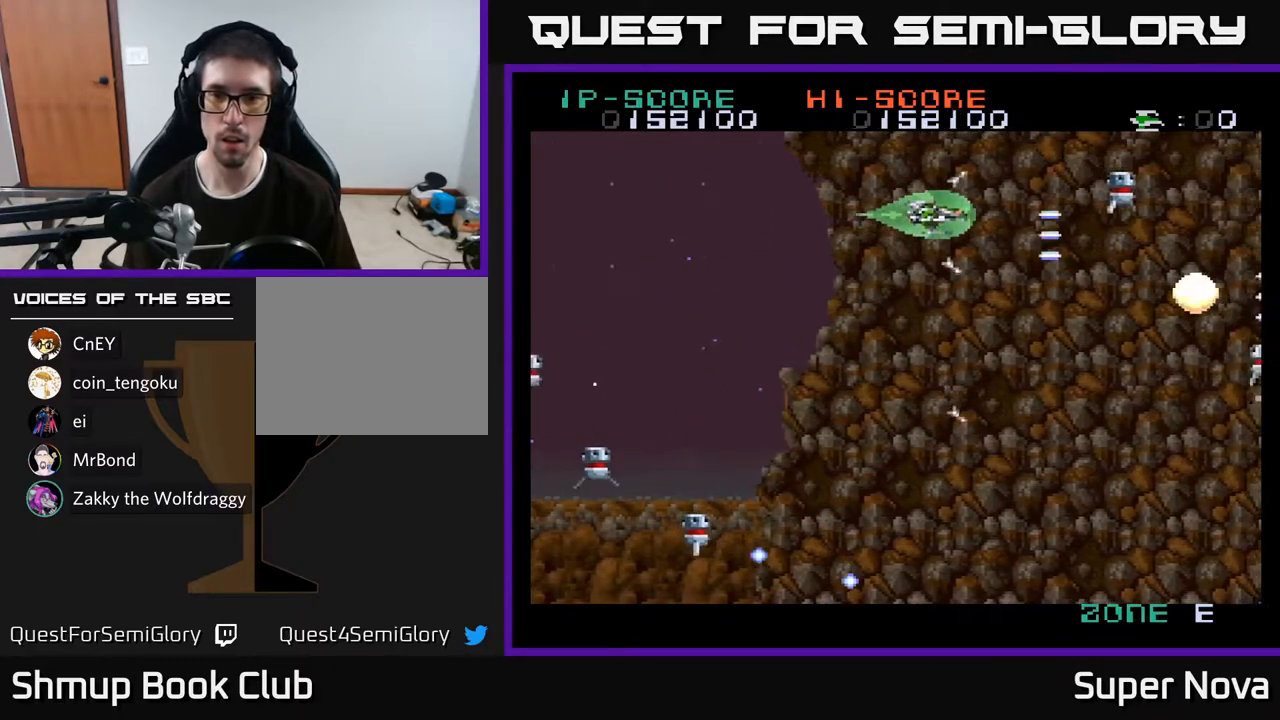
{"buttons": ["A", "X", "DPAD_DOWN", "DPAD_RIGHT"], "right_stick": "center", "events": [[50, "DPAD_UP", "up"], [83, "DPAD_DOWN", "down"], [350, "DPAD_RIGHT", "down"]]}
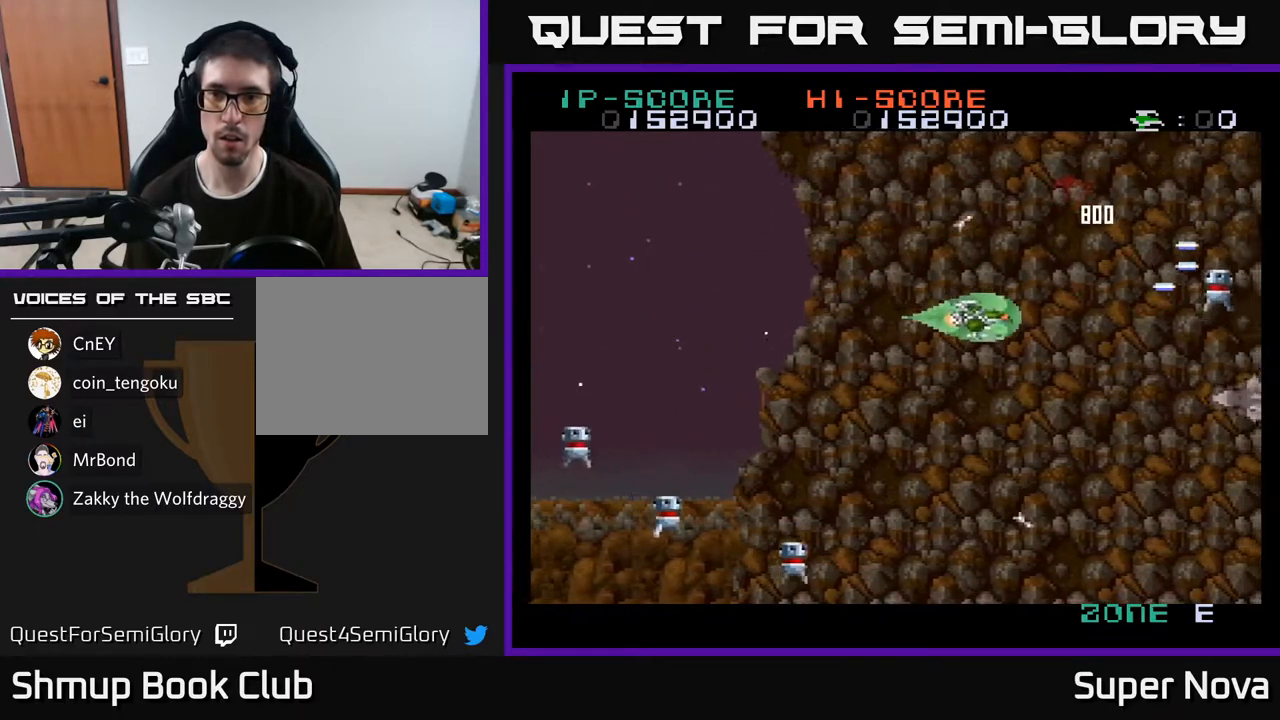
{"buttons": ["A", "X", "DPAD_DOWN"], "right_stick": "center", "events": [[17, "DPAD_RIGHT", "up"], [217, "DPAD_DOWN", "up"], [250, "DPAD_LEFT", "down"], [350, "DPAD_UP", "down"], [400, "DPAD_UP", "up"], [483, "DPAD_DOWN", "down"], [483, "DPAD_LEFT", "up"]]}
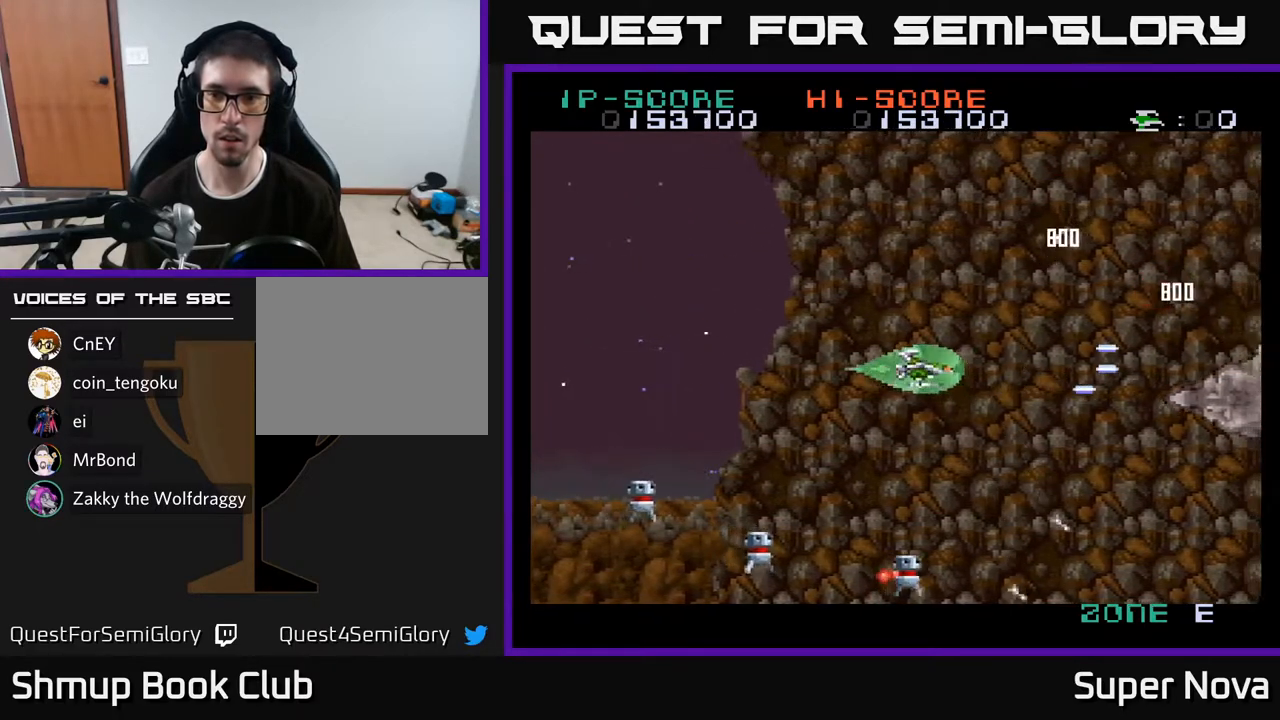
{"buttons": ["A", "X", "DPAD_LEFT"], "right_stick": "center", "events": [[83, "DPAD_DOWN", "up"], [100, "DPAD_LEFT", "down"], [350, "DPAD_DOWN", "down"], [433, "DPAD_DOWN", "up"]]}
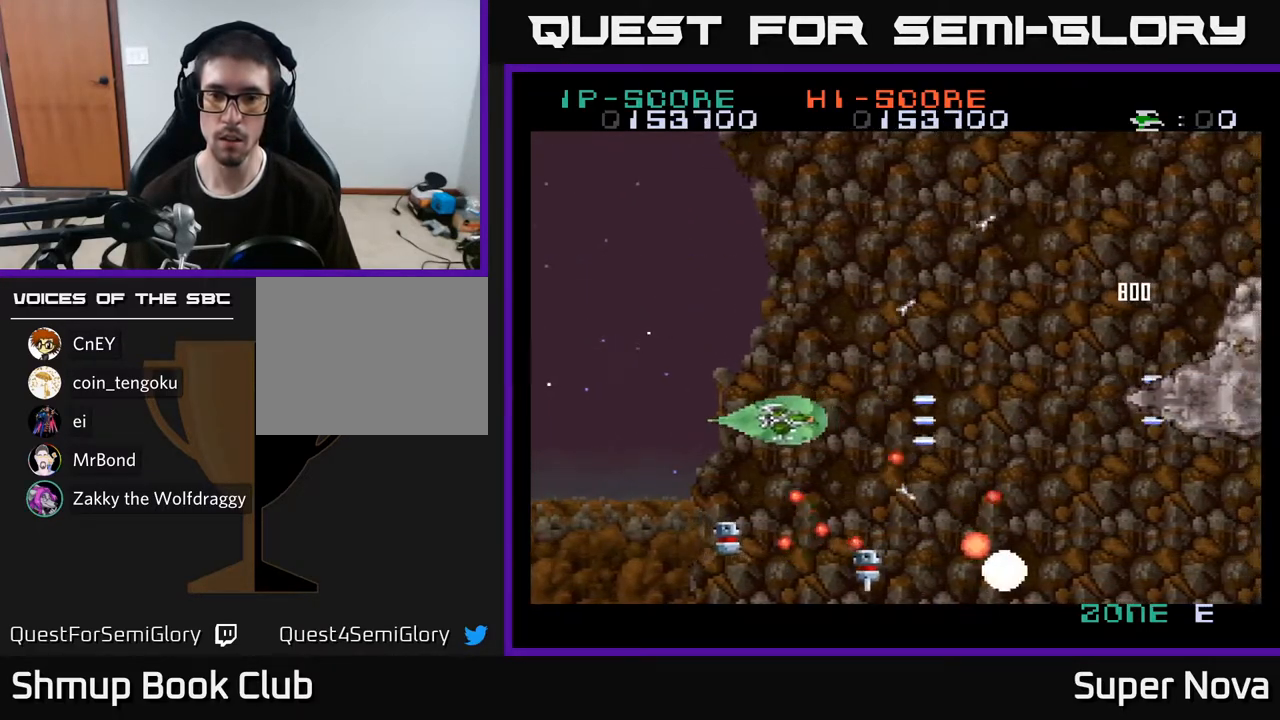
{"buttons": ["A", "X", "DPAD_DOWN", "DPAD_LEFT"], "right_stick": "center", "events": [[317, "DPAD_DOWN", "down"]]}
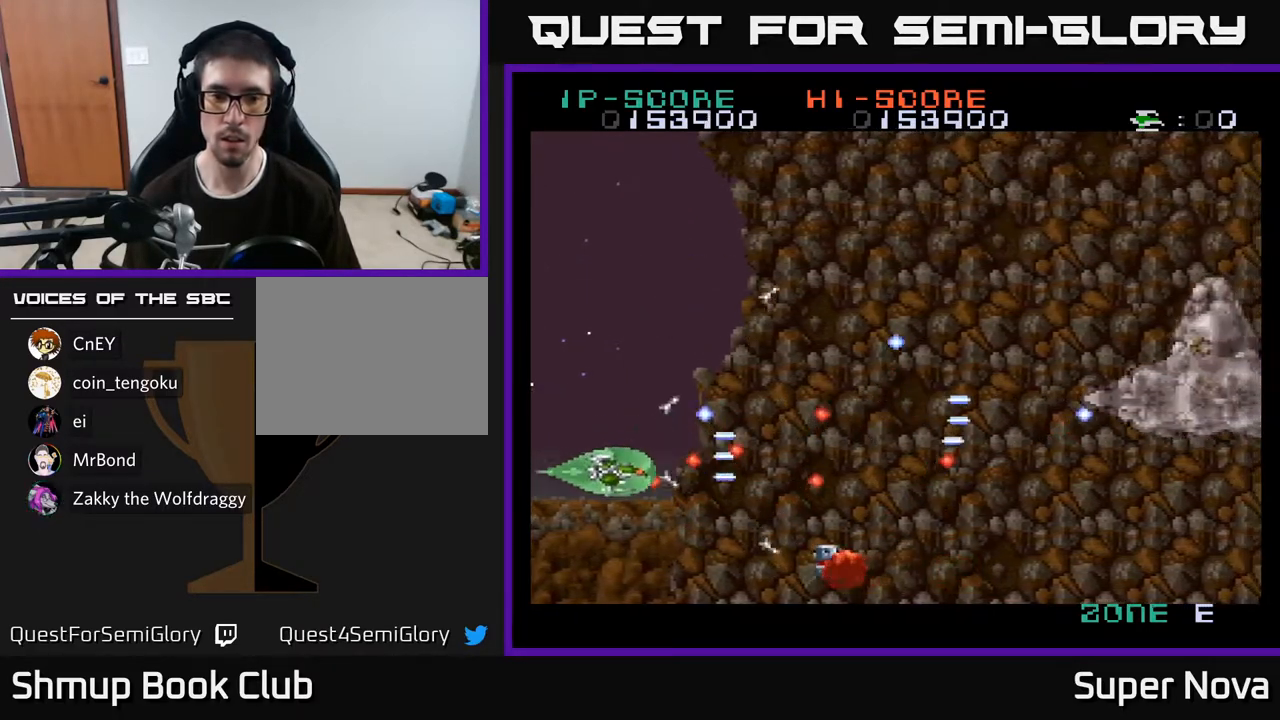
{"buttons": ["A", "X", "DPAD_RIGHT"], "right_stick": "center", "events": [[200, "DPAD_LEFT", "up"], [267, "DPAD_RIGHT", "down"], [300, "DPAD_DOWN", "up"]]}
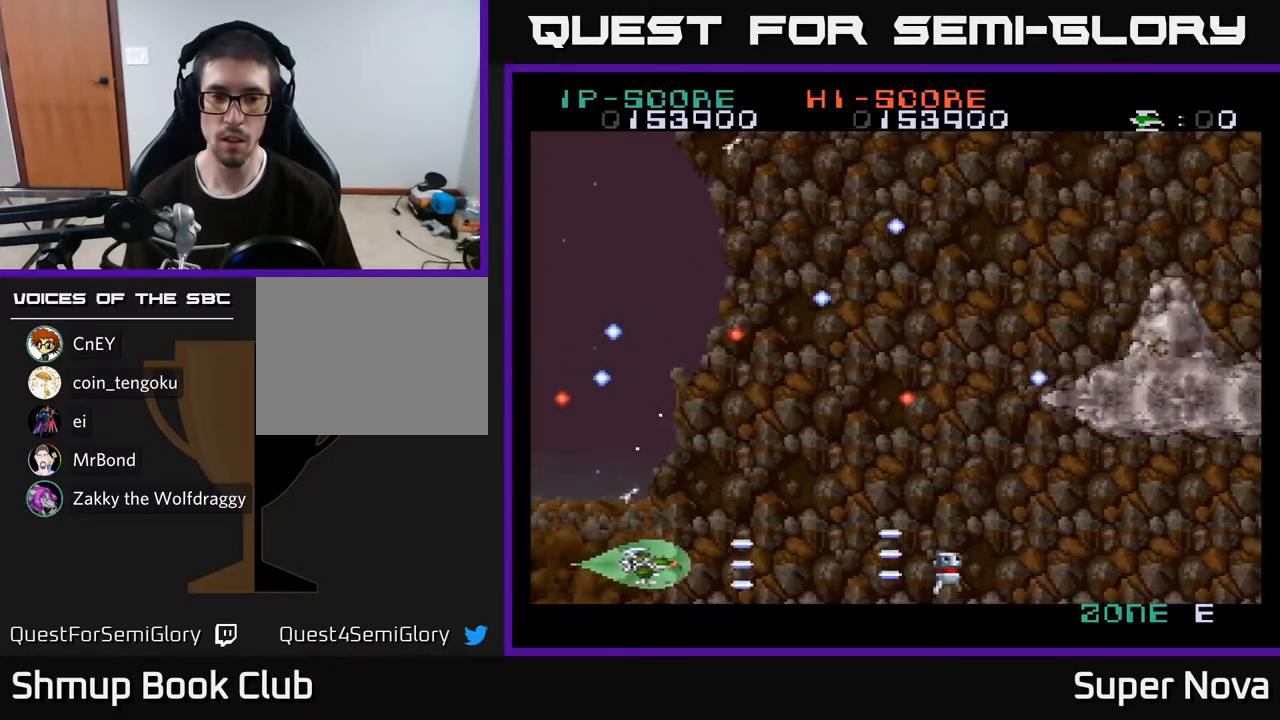
{"buttons": ["A", "X", "DPAD_UP", "DPAD_RIGHT"], "right_stick": "center", "events": [[117, "DPAD_RIGHT", "up"], [117, "DPAD_UP", "down"], [400, "DPAD_RIGHT", "down"]]}
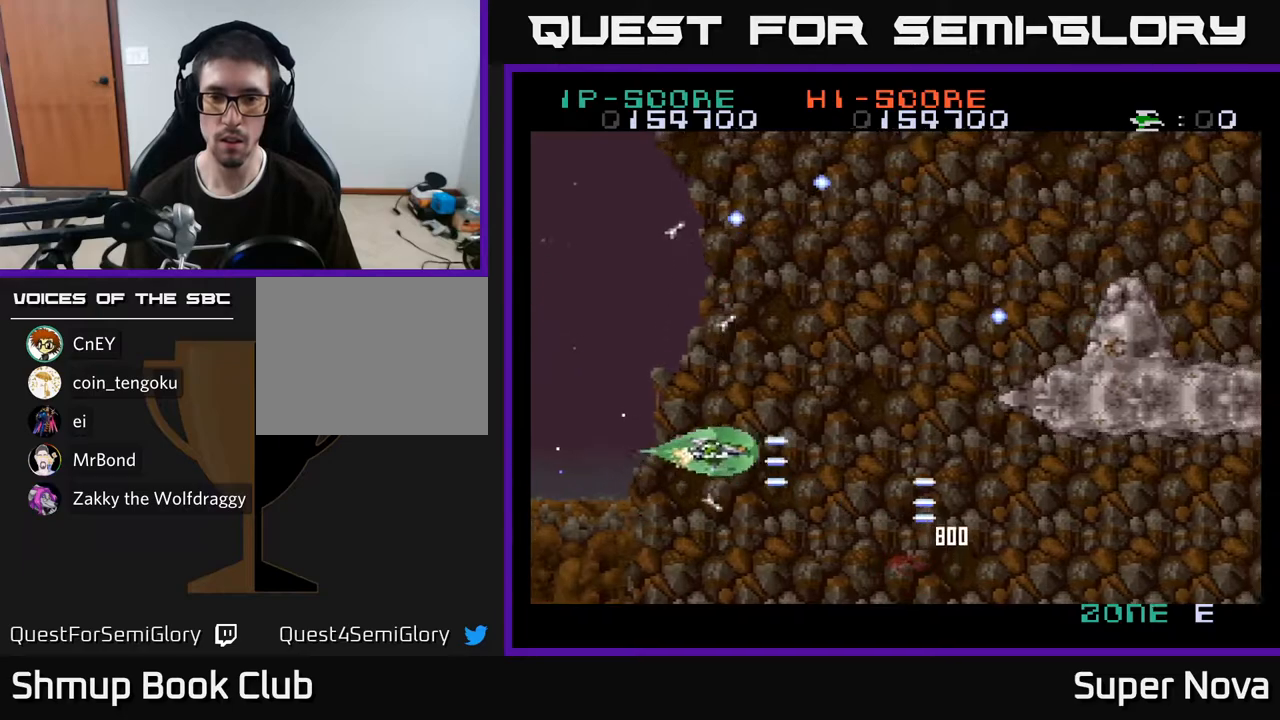
{"buttons": ["A", "X", "DPAD_UP", "DPAD_RIGHT"], "right_stick": "center", "events": [[67, "DPAD_RIGHT", "up"], [217, "DPAD_RIGHT", "down"]]}
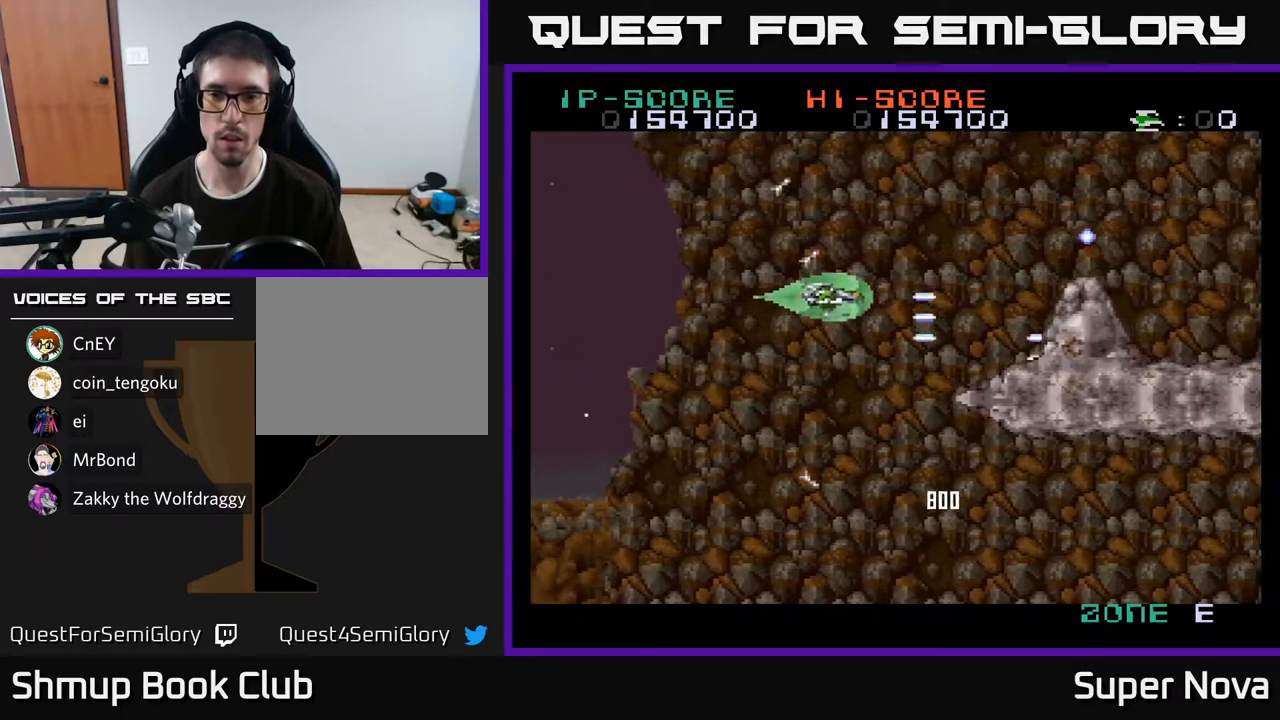
{"buttons": ["A", "X"], "right_stick": "center", "events": [[233, "DPAD_UP", "up"], [417, "DPAD_RIGHT", "up"]]}
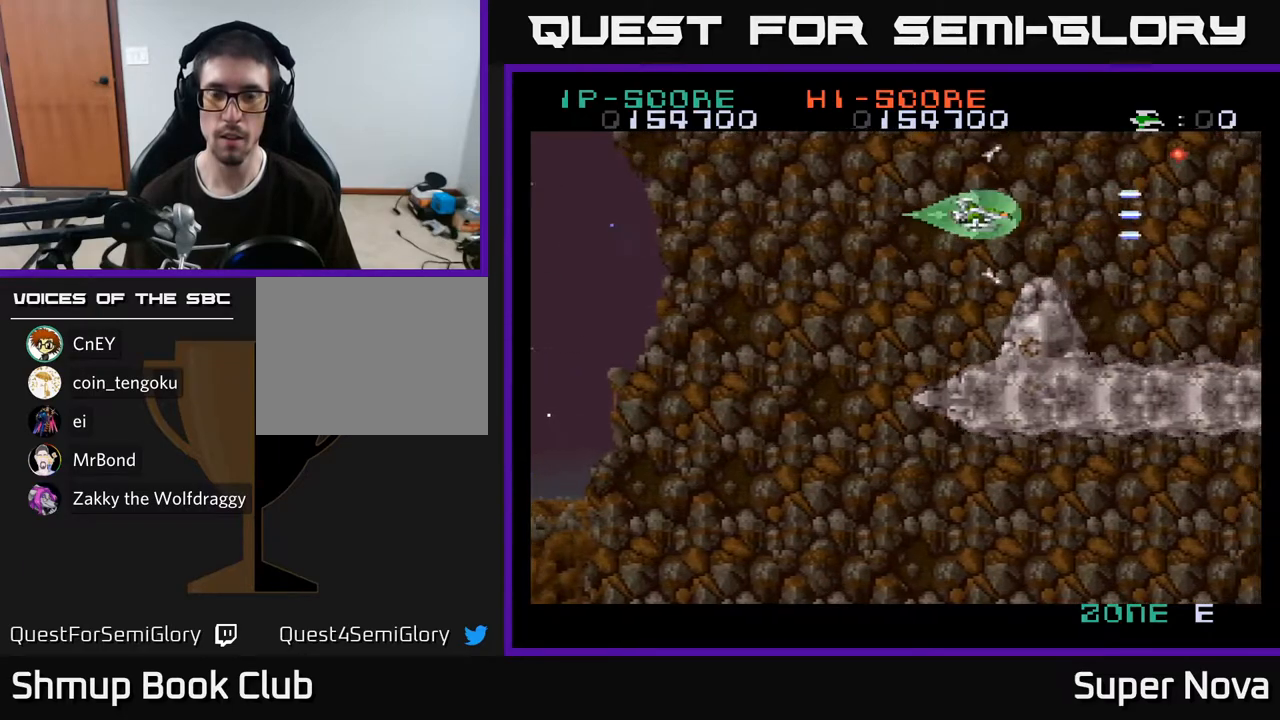
{"buttons": ["A", "X"], "right_stick": "center", "events": []}
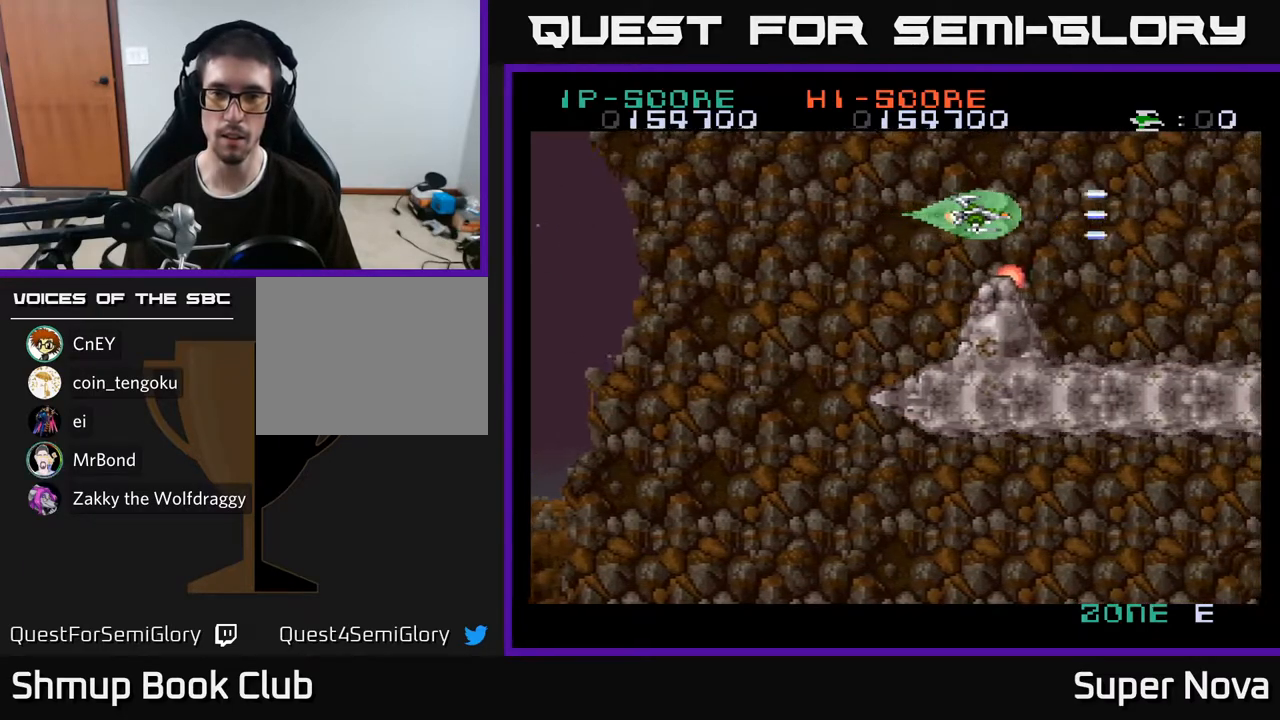
{"buttons": ["A", "X"], "right_stick": "center", "events": [[17, "DPAD_RIGHT", "down"], [183, "DPAD_DOWN", "down"], [217, "DPAD_RIGHT", "up"], [267, "DPAD_DOWN", "up"]]}
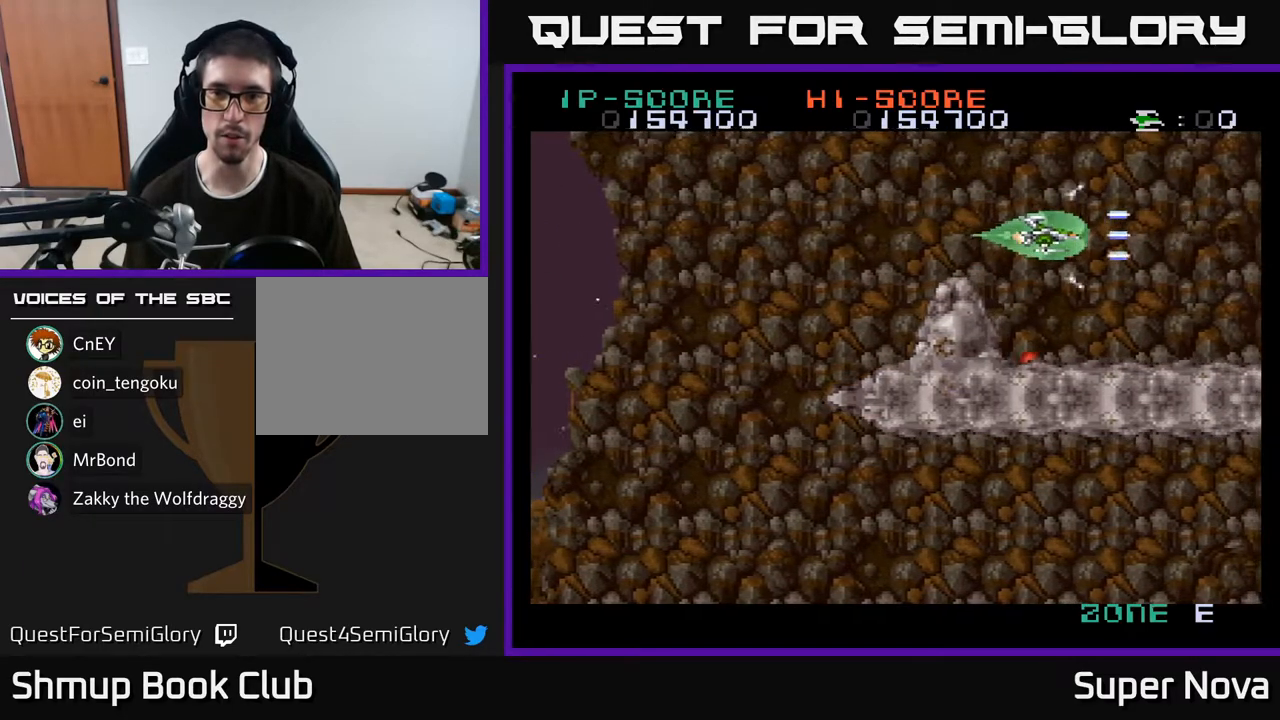
{"buttons": ["A"], "right_stick": "center", "events": [[150, "X", "up"], [300, "DPAD_DOWN", "down"], [367, "DPAD_DOWN", "up"]]}
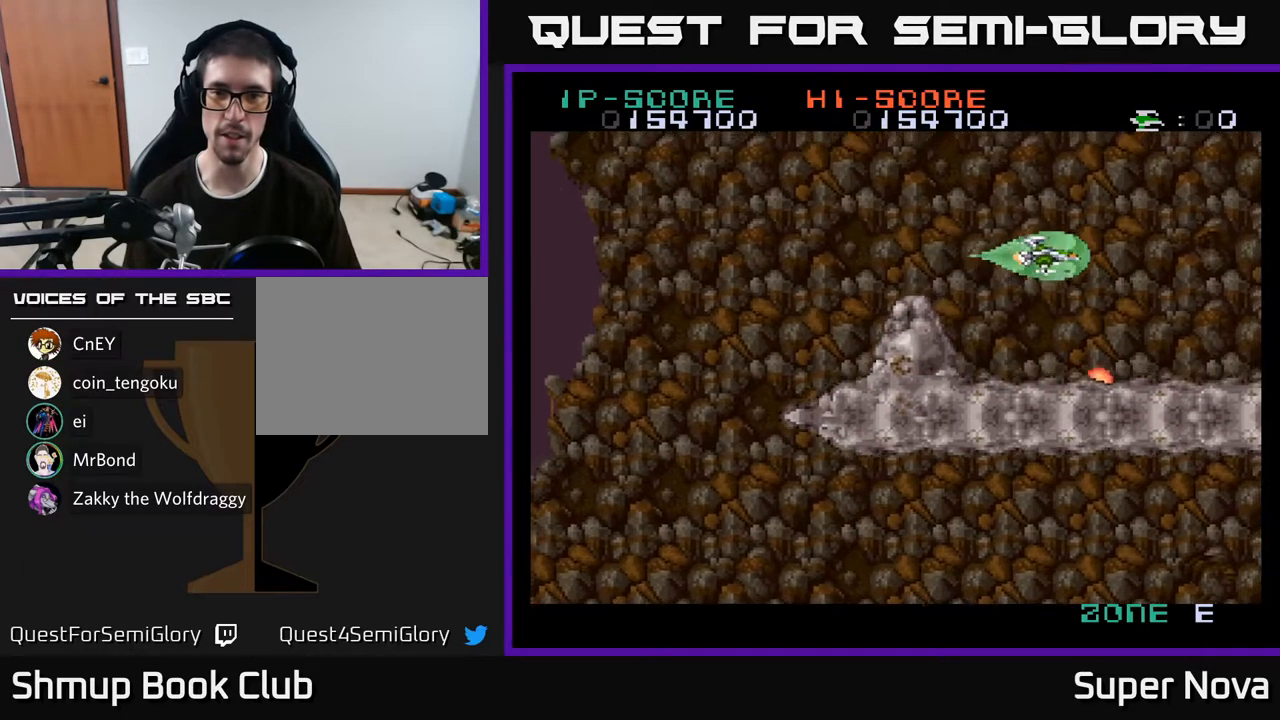
{"buttons": ["A", "X", "DPAD_RIGHT"], "right_stick": "center", "events": [[133, "X", "down"], [333, "DPAD_DOWN", "down"], [433, "DPAD_RIGHT", "down"], [483, "DPAD_DOWN", "up"]]}
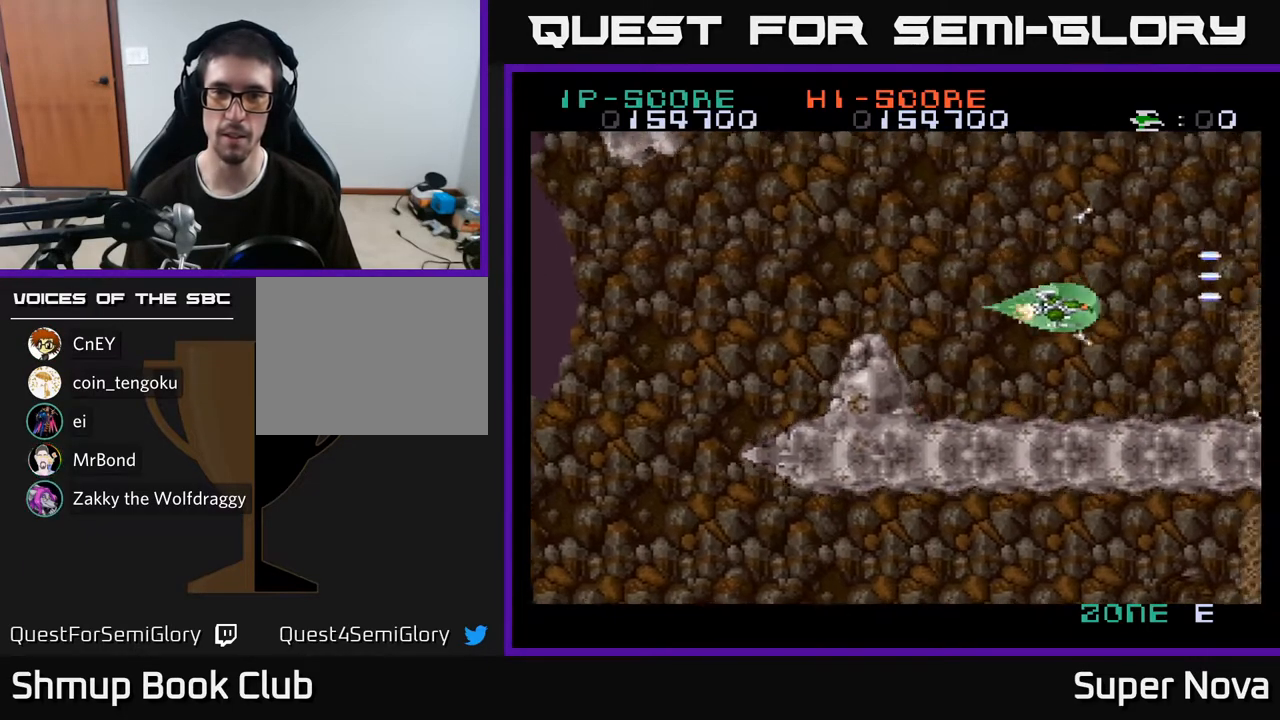
{"buttons": ["A", "X"], "right_stick": "center", "events": [[33, "DPAD_RIGHT", "up"], [300, "DPAD_LEFT", "down"], [500, "DPAD_LEFT", "up"]]}
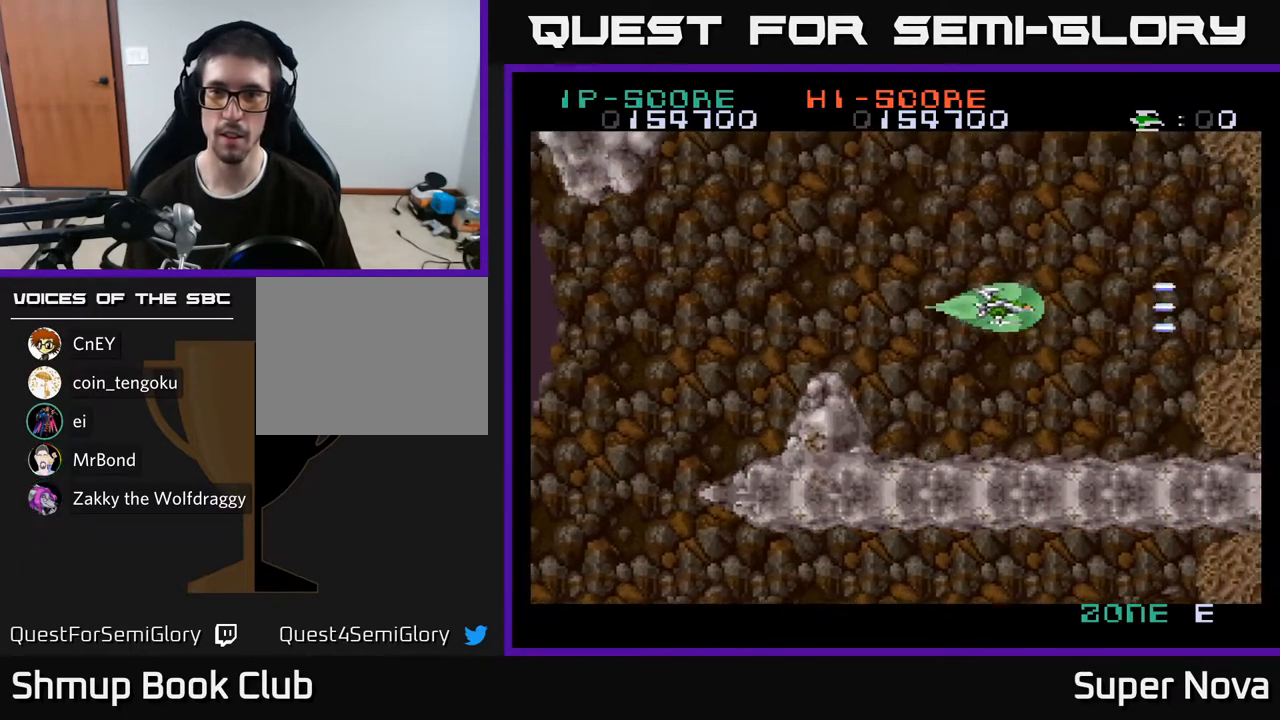
{"buttons": ["A", "X", "DPAD_UP", "DPAD_LEFT"], "right_stick": "center", "events": [[133, "DPAD_RIGHT", "down"], [167, "DPAD_DOWN", "down"], [233, "DPAD_RIGHT", "up"], [333, "DPAD_RIGHT", "down"], [417, "DPAD_RIGHT", "up"], [450, "DPAD_DOWN", "up"], [483, "DPAD_LEFT", "down"], [500, "DPAD_UP", "down"]]}
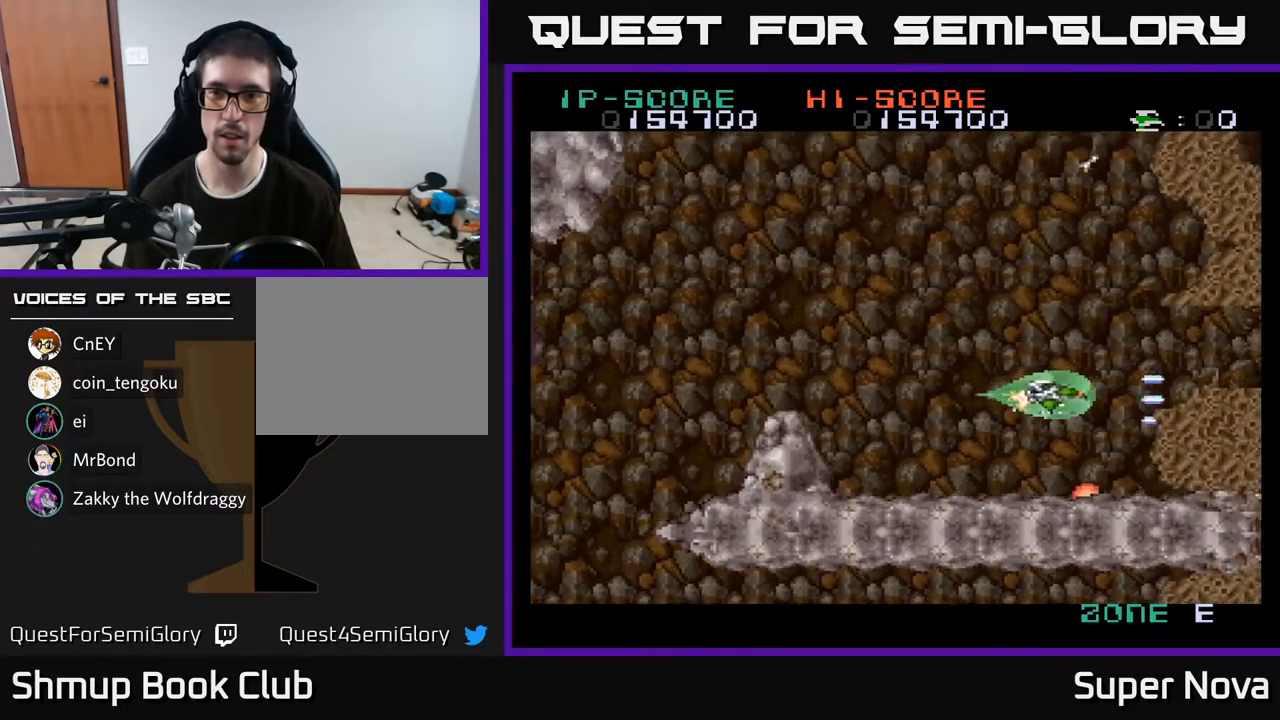
{"buttons": ["X", "DPAD_UP"], "right_stick": "center", "events": [[117, "DPAD_LEFT", "up"], [250, "A", "up"]]}
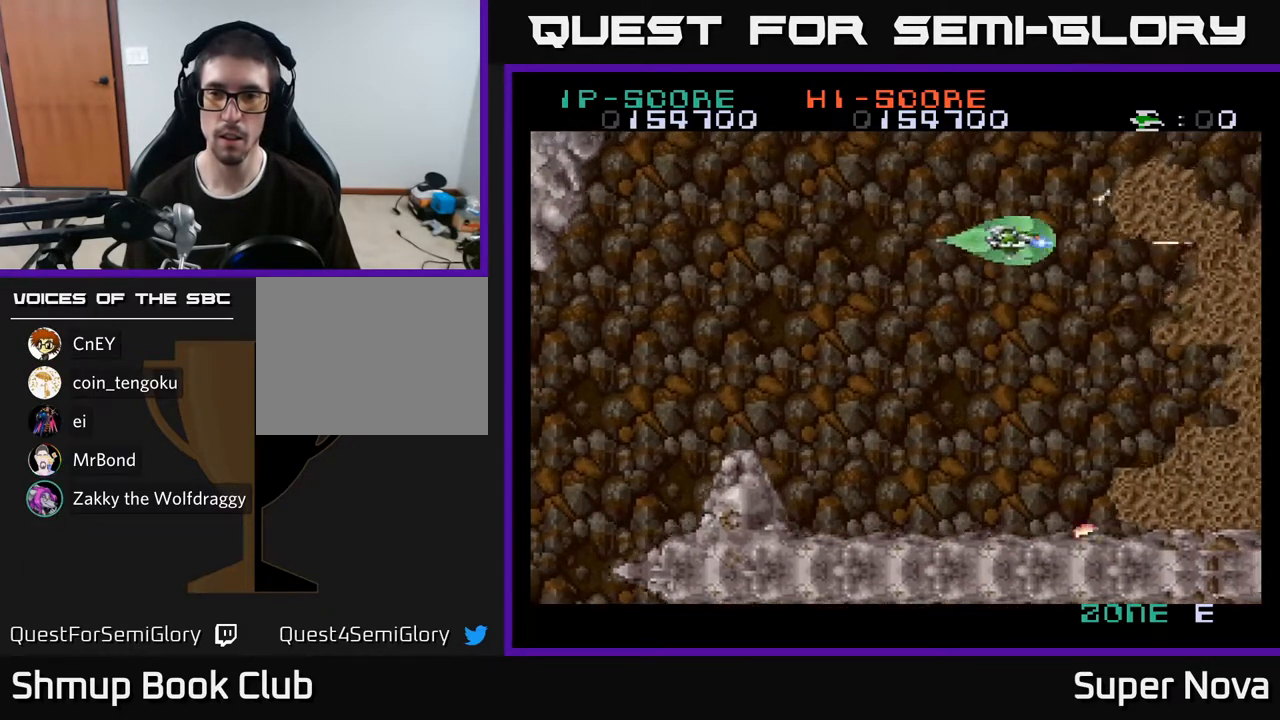
{"buttons": ["X", "DPAD_DOWN"], "right_stick": "center", "events": [[50, "DPAD_LEFT", "down"], [133, "DPAD_UP", "up"], [200, "DPAD_DOWN", "down"], [217, "DPAD_LEFT", "up"]]}
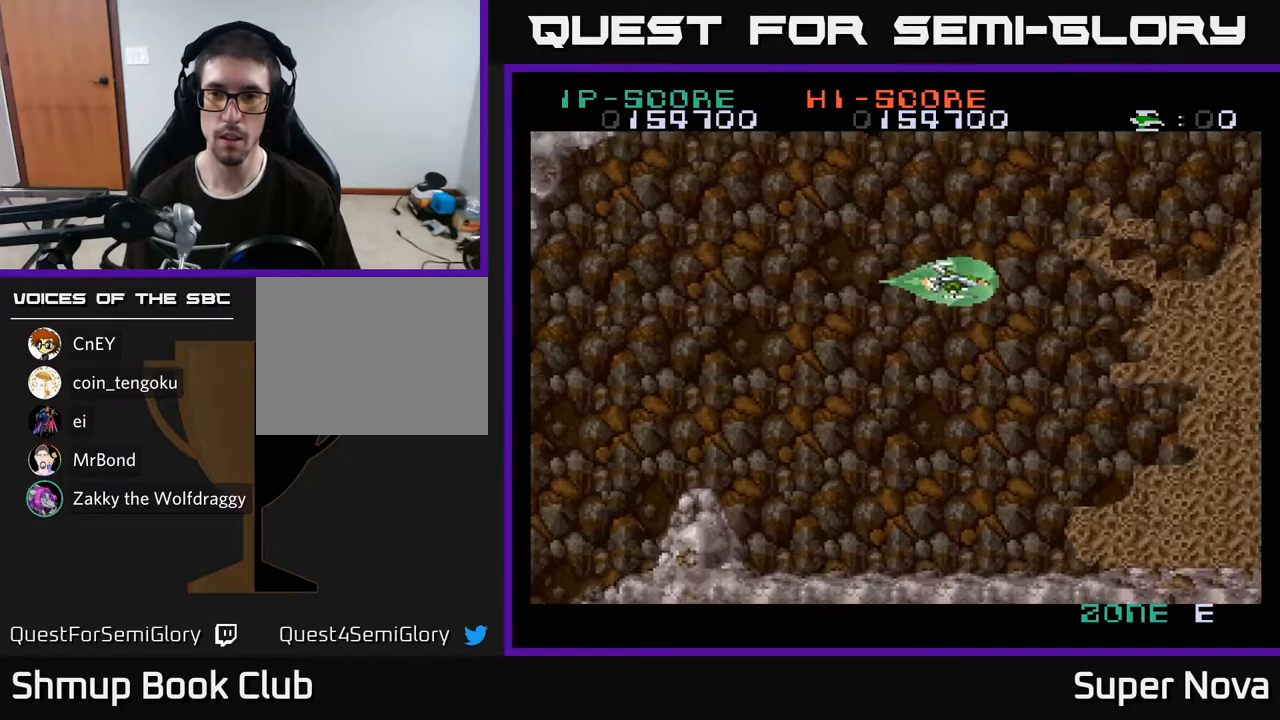
{"buttons": ["X", "DPAD_DOWN"], "right_stick": "center", "events": []}
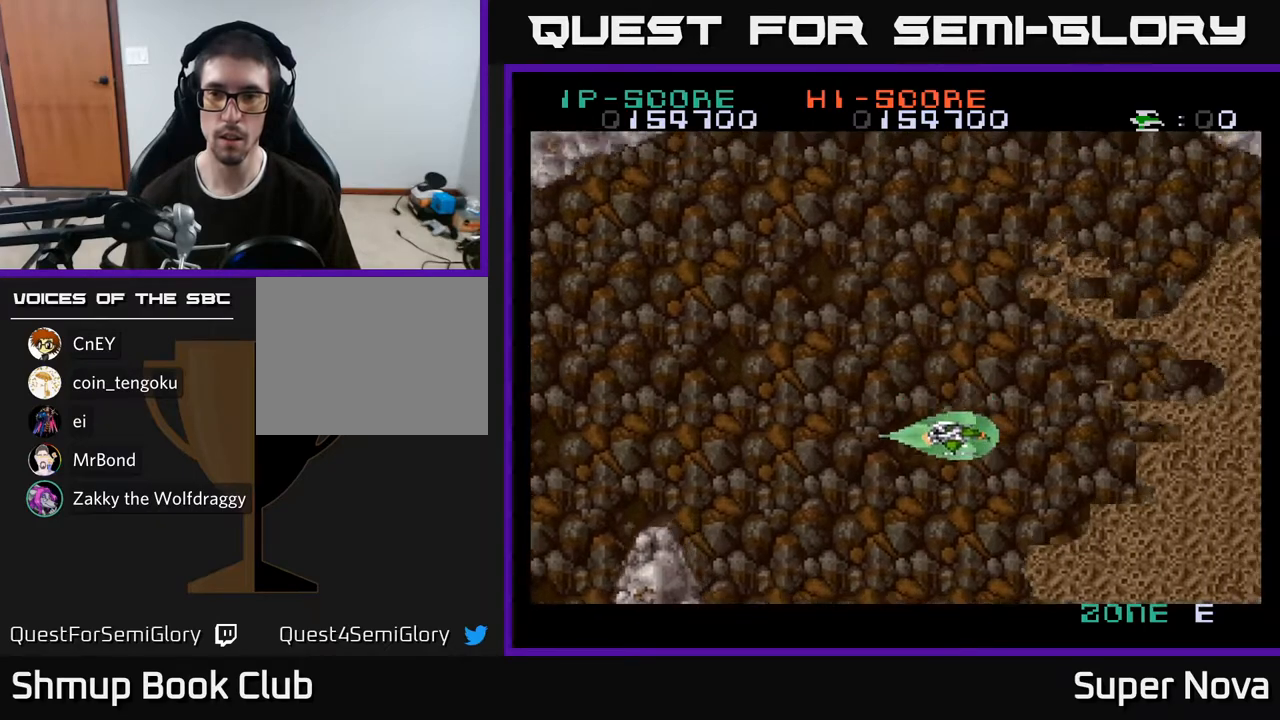
{"buttons": ["A", "X", "DPAD_UP"], "right_stick": "center", "events": [[183, "DPAD_LEFT", "down"], [200, "DPAD_DOWN", "up"], [233, "DPAD_UP", "down"], [283, "A", "down"], [317, "DPAD_LEFT", "up"]]}
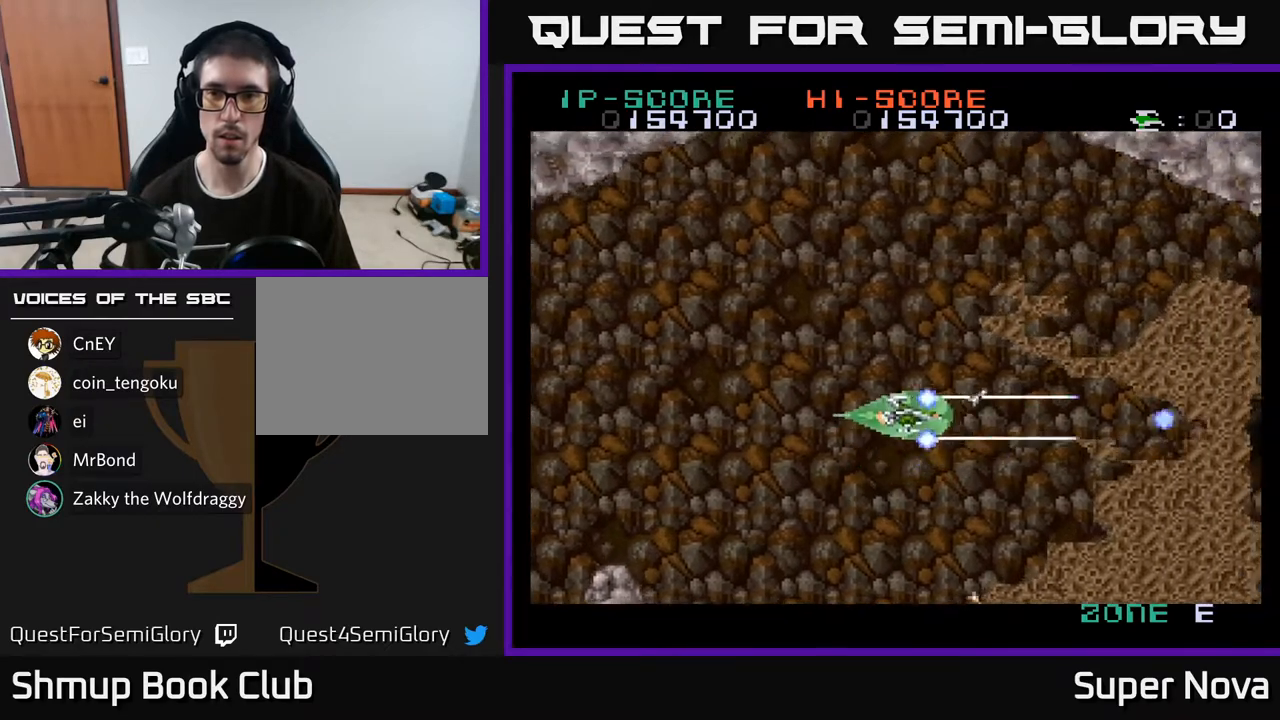
{"buttons": ["X", "DPAD_DOWN"], "right_stick": "center", "events": [[250, "DPAD_LEFT", "down"], [333, "A", "up"], [333, "DPAD_UP", "up"], [417, "DPAD_DOWN", "down"], [450, "DPAD_LEFT", "up"]]}
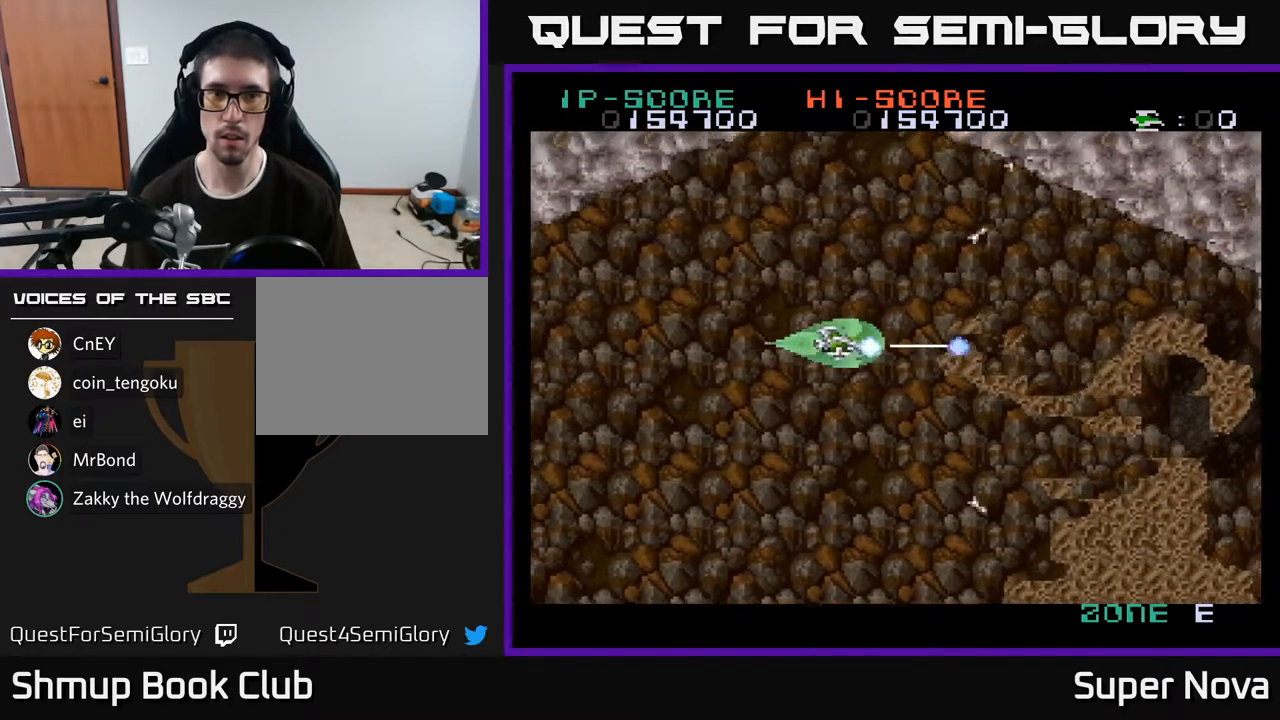
{"buttons": ["X", "DPAD_DOWN"], "right_stick": "center", "events": []}
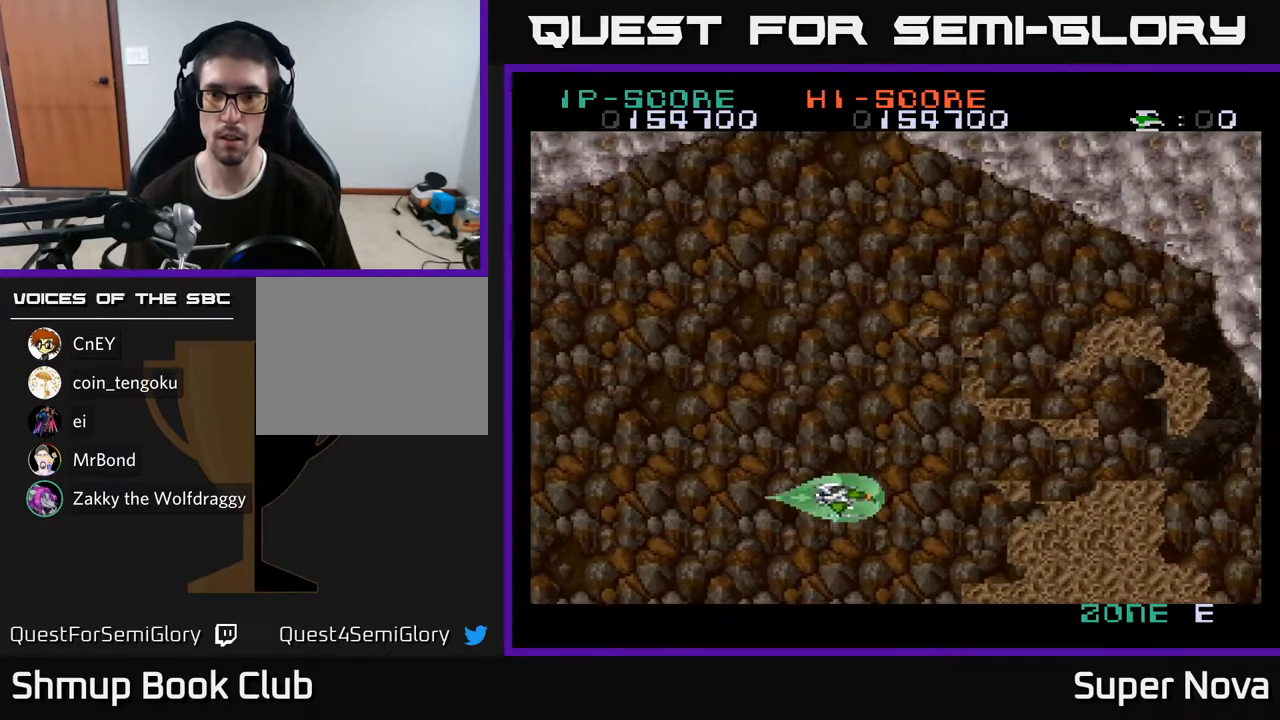
{"buttons": ["A", "X"], "right_stick": "center", "events": [[50, "DPAD_LEFT", "down"], [83, "DPAD_DOWN", "up"], [167, "DPAD_UP", "down"], [217, "A", "down"], [217, "DPAD_LEFT", "up"], [333, "DPAD_UP", "up"]]}
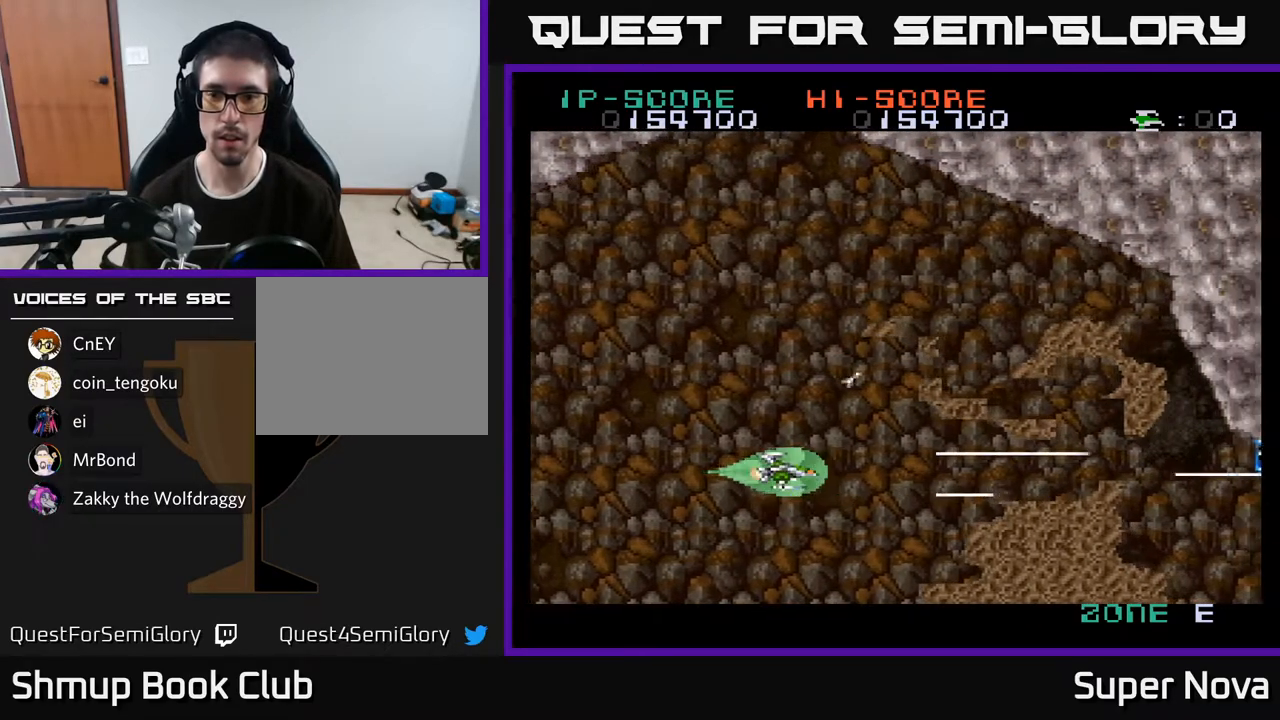
{"buttons": ["A", "X"], "right_stick": "center", "events": [[167, "DPAD_DOWN", "down"], [217, "DPAD_DOWN", "up"]]}
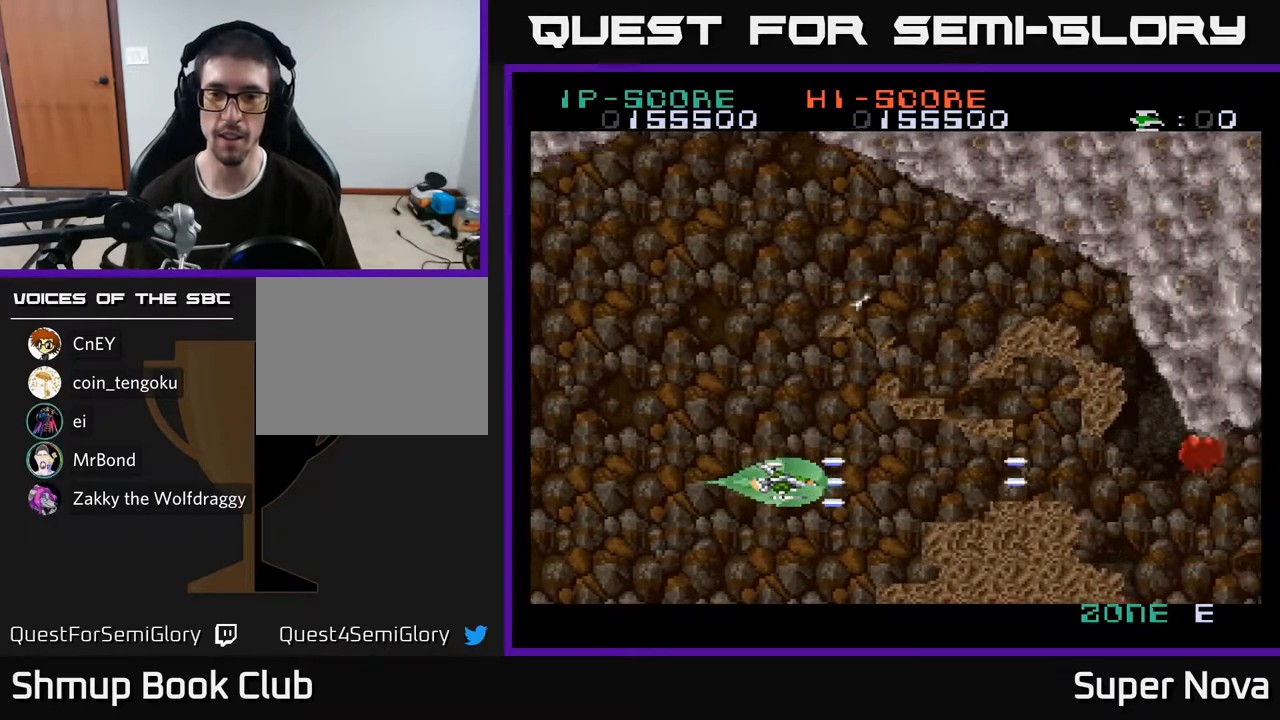
{"buttons": ["A", "X"], "right_stick": "center", "events": [[233, "DPAD_DOWN", "down"], [283, "DPAD_DOWN", "up"]]}
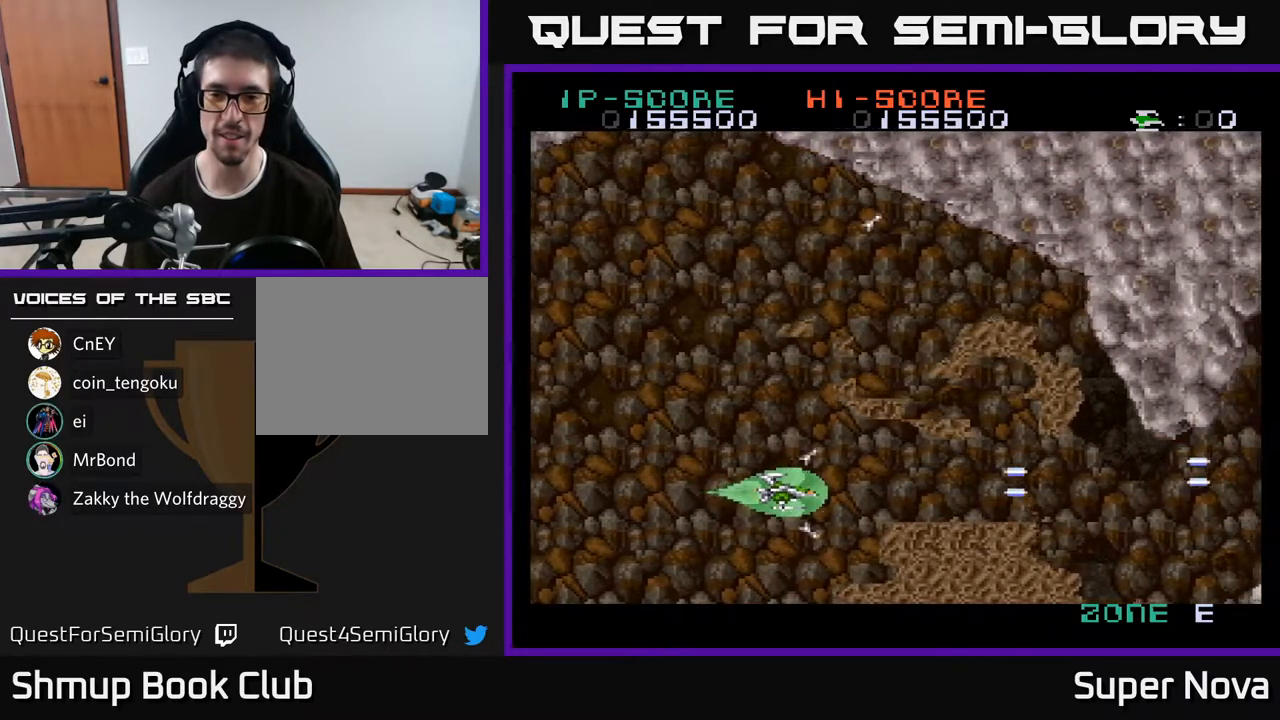
{"buttons": ["A", "X", "DPAD_RIGHT"], "right_stick": "center", "events": [[217, "DPAD_RIGHT", "down"]]}
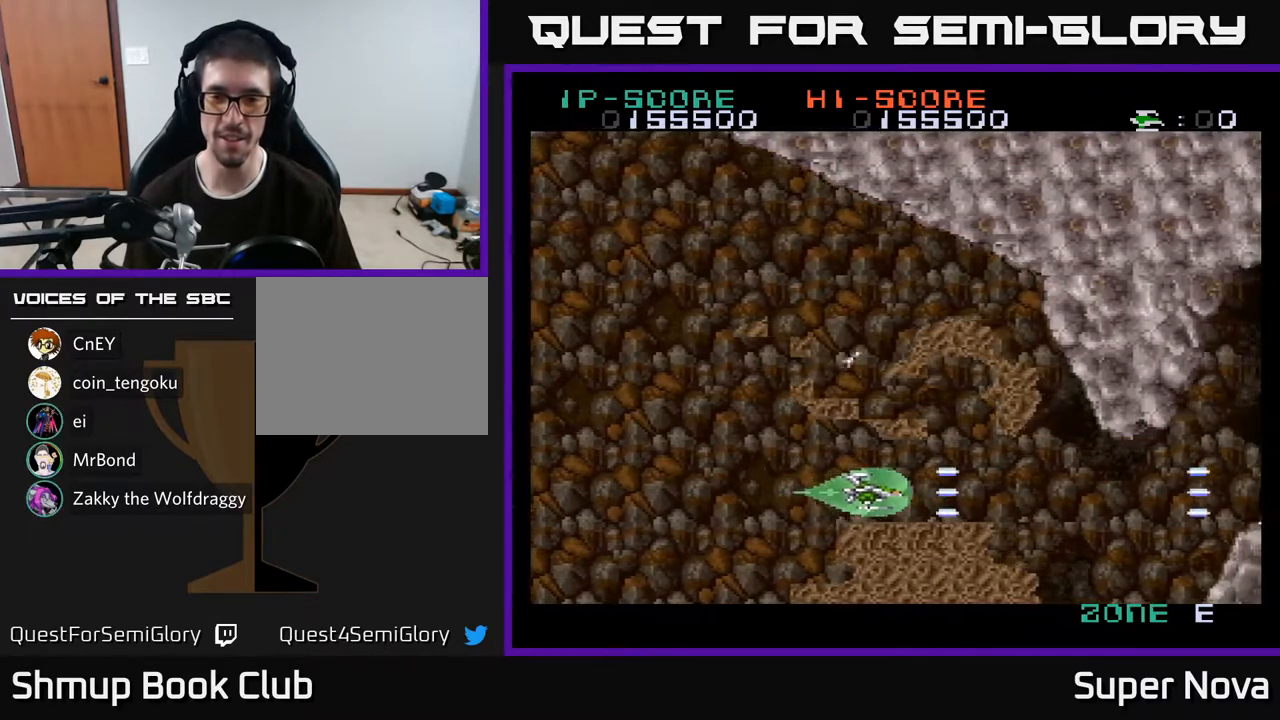
{"buttons": ["A", "DPAD_RIGHT"], "right_stick": "center", "events": [[217, "X", "up"]]}
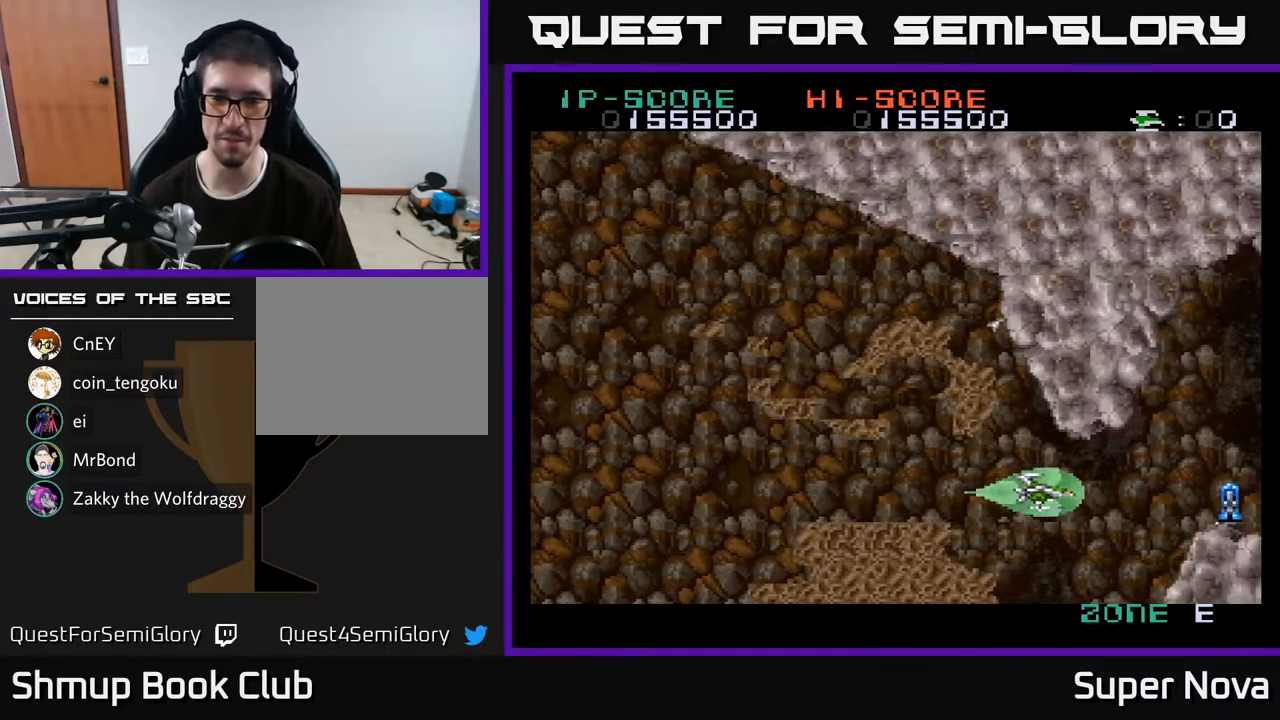
{"buttons": ["A", "X"], "right_stick": "center", "events": [[150, "X", "down"], [167, "DPAD_RIGHT", "up"], [267, "DPAD_LEFT", "down"], [467, "DPAD_LEFT", "up"]]}
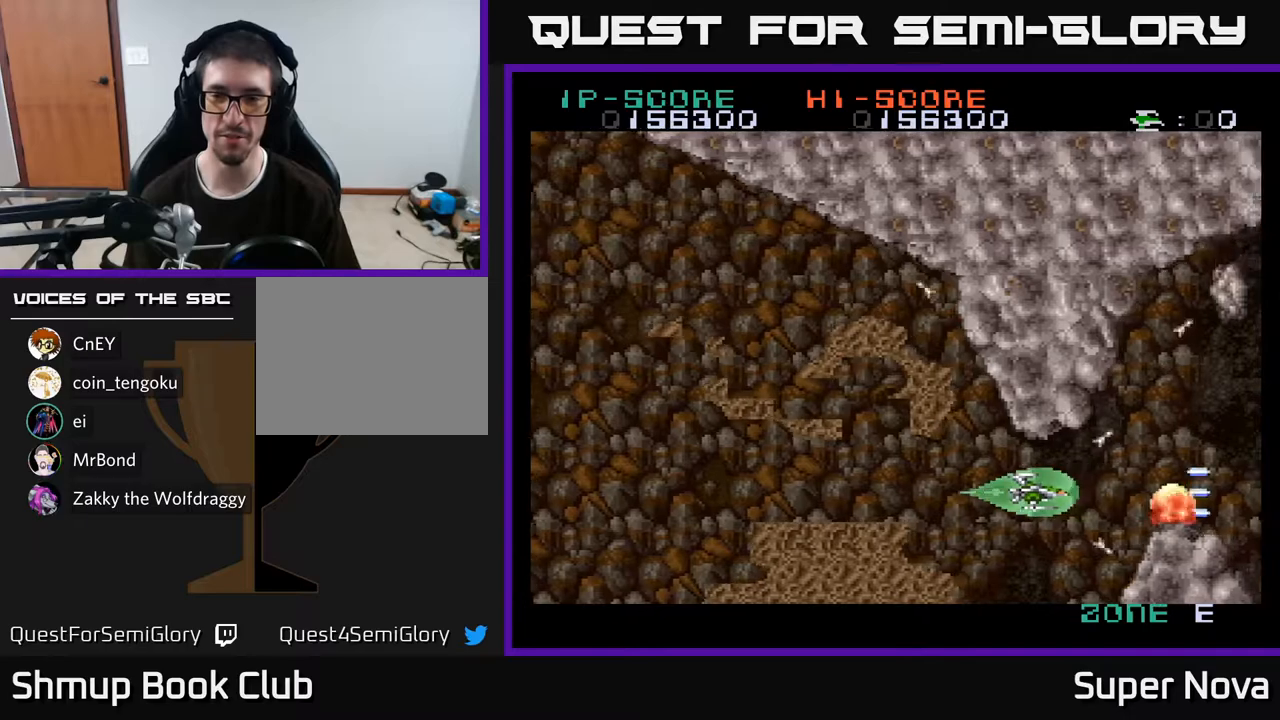
{"buttons": ["A", "X"], "right_stick": "center", "events": [[167, "DPAD_RIGHT", "down"], [317, "DPAD_RIGHT", "up"], [333, "DPAD_UP", "down"], [417, "DPAD_UP", "up"]]}